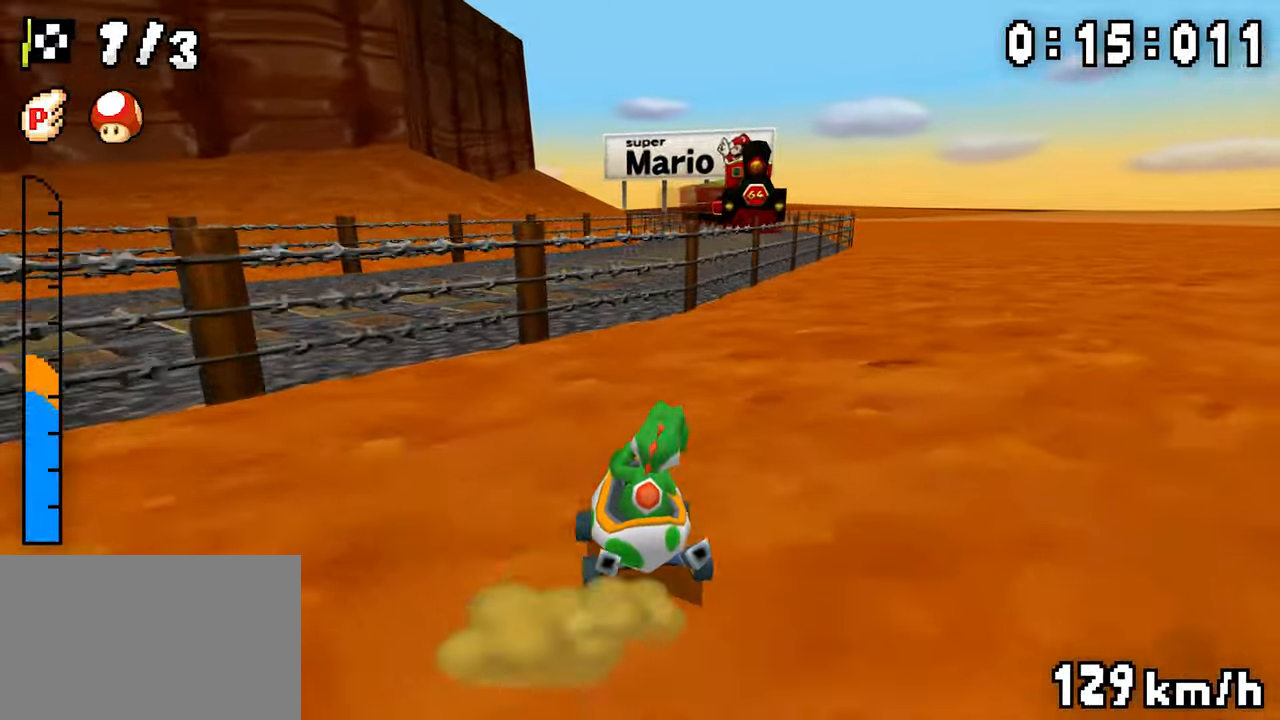
Gameplay with a controller (Nintendo layout); each line is a JSON object with the inputs held at the frame after it (dt_ms = milliseconds from this image to that frame). "events" lists button and stick changes between this image and that frame as [ms after this image, input, new state], when the widget could be followed in between. Not read: DPAD_DOWN L3 R3.
{"dt_ms": 500, "buttons": ["A", "R1", "DPAD_LEFT"], "events": [[150, "DPAD_LEFT", "down"], [200, "DPAD_LEFT", "up"], [217, "DPAD_RIGHT", "down"], [384, "DPAD_RIGHT", "up"], [400, "DPAD_LEFT", "down"]]}
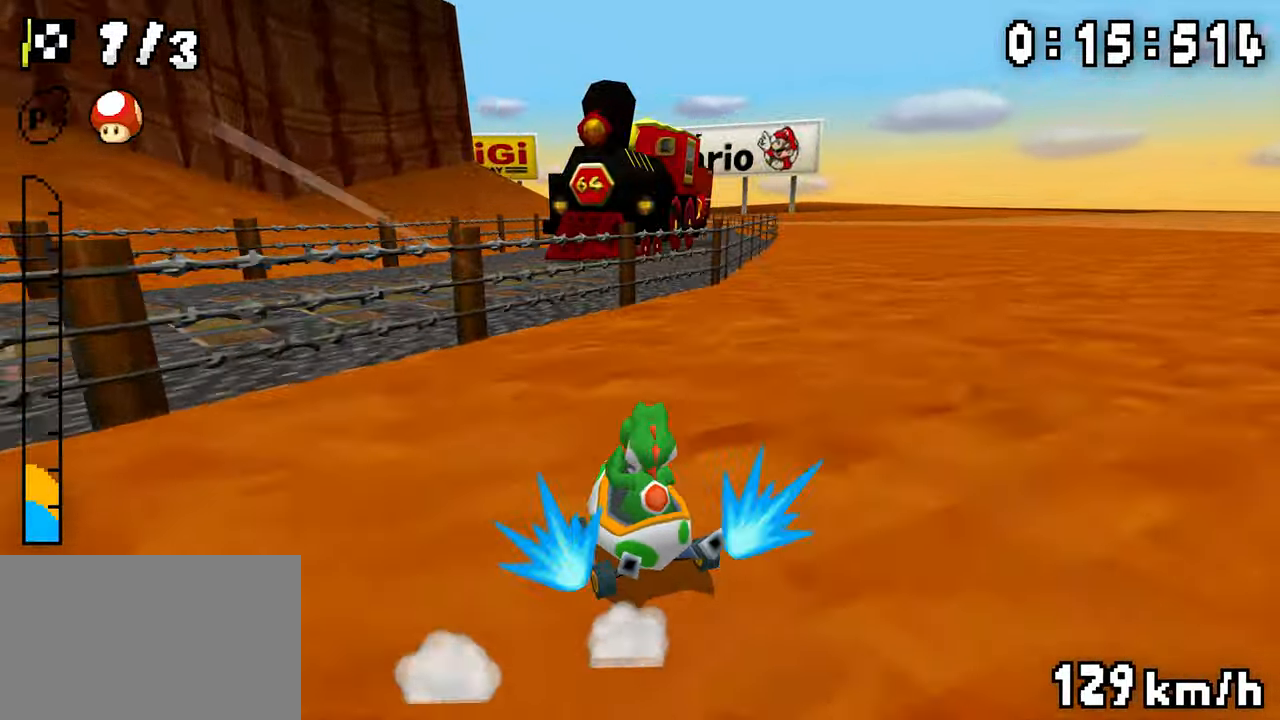
{"dt_ms": 500, "buttons": ["A", "DPAD_RIGHT"], "events": [[67, "DPAD_LEFT", "up"], [84, "DPAD_RIGHT", "down"], [250, "DPAD_RIGHT", "up"], [317, "R1", "up"], [334, "DPAD_RIGHT", "down"]]}
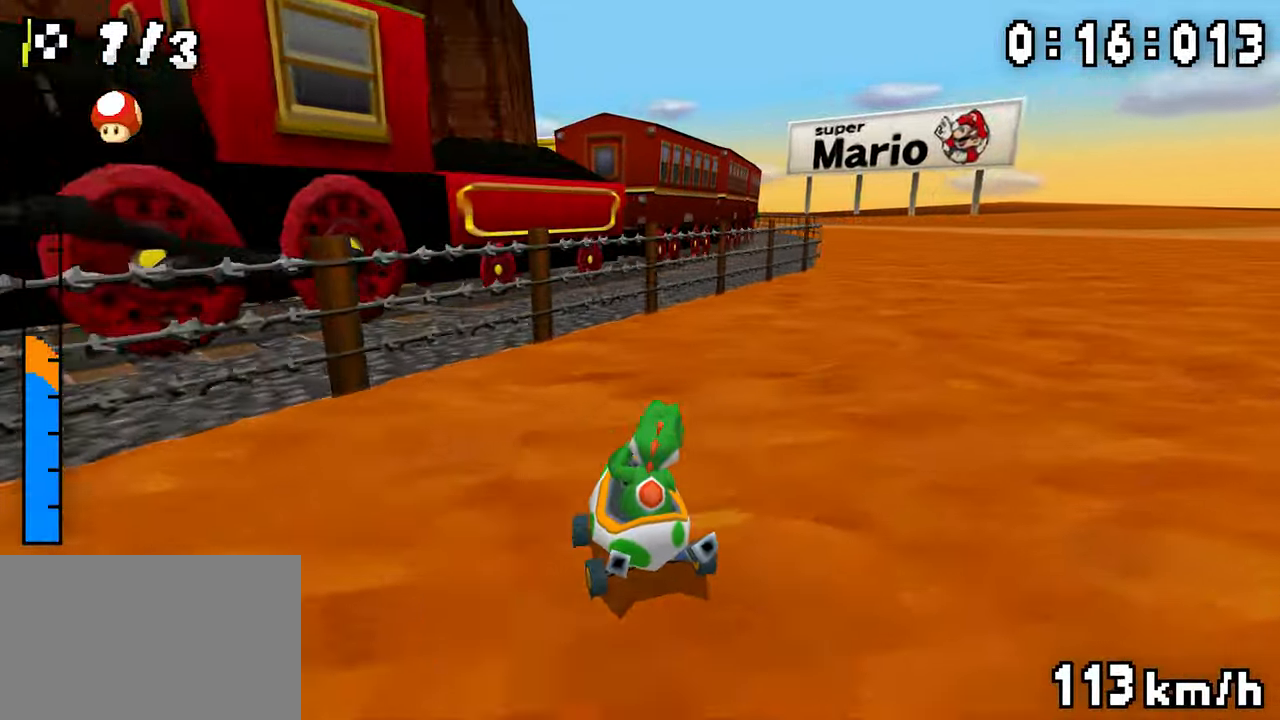
{"dt_ms": 500, "buttons": ["A", "R1", "DPAD_LEFT"], "events": [[34, "DPAD_RIGHT", "up"], [34, "R1", "down"], [234, "DPAD_LEFT", "down"], [300, "DPAD_LEFT", "up"], [300, "DPAD_RIGHT", "down"], [467, "DPAD_RIGHT", "up"], [484, "DPAD_LEFT", "down"]]}
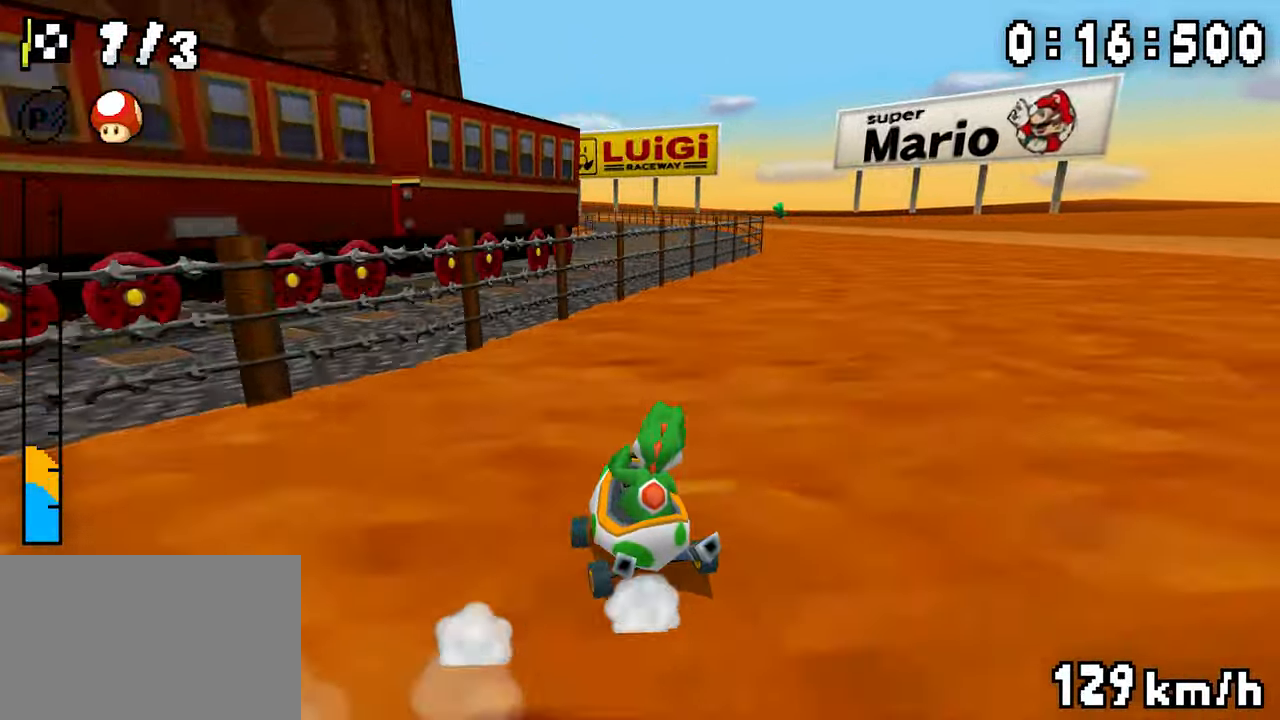
{"dt_ms": 500, "buttons": ["A", "DPAD_RIGHT"], "events": [[150, "DPAD_LEFT", "up"], [167, "DPAD_RIGHT", "down"], [334, "DPAD_RIGHT", "up"], [350, "DPAD_LEFT", "down"], [384, "R1", "up"], [434, "DPAD_LEFT", "up"], [434, "DPAD_RIGHT", "down"]]}
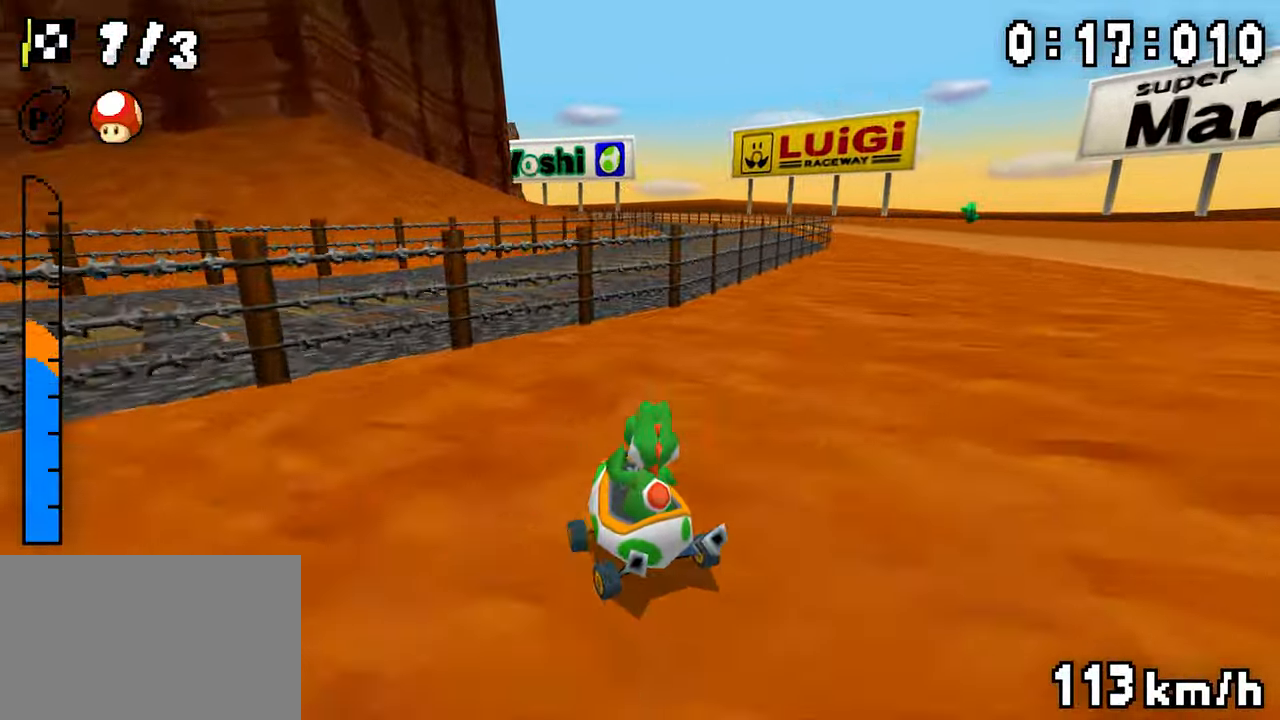
{"dt_ms": 500, "buttons": ["A", "R1", "DPAD_RIGHT"], "events": [[67, "DPAD_RIGHT", "up"], [117, "R1", "down"], [317, "DPAD_LEFT", "down"], [367, "DPAD_LEFT", "up"], [367, "DPAD_RIGHT", "down"]]}
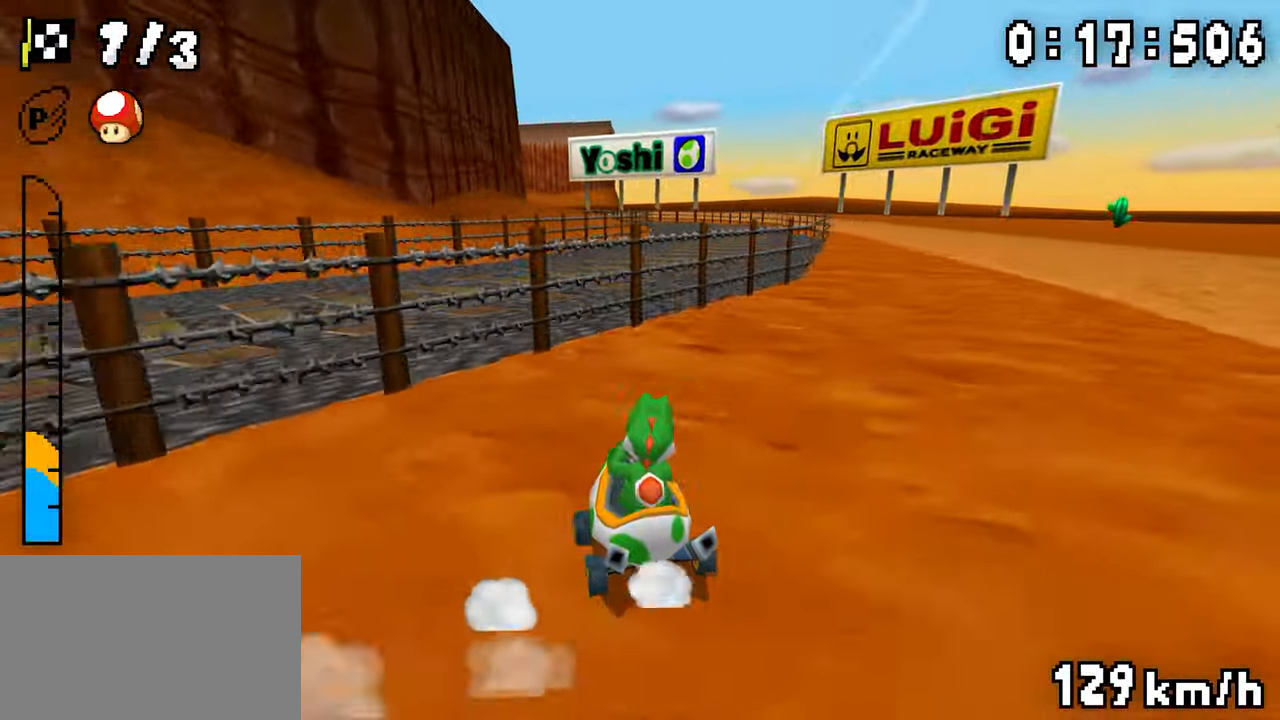
{"dt_ms": 500, "buttons": ["A", "DPAD_RIGHT"], "events": [[50, "DPAD_LEFT", "down"], [50, "DPAD_RIGHT", "up"], [217, "DPAD_LEFT", "up"], [234, "DPAD_RIGHT", "down"], [384, "DPAD_RIGHT", "up"], [467, "DPAD_RIGHT", "down"], [467, "R1", "up"]]}
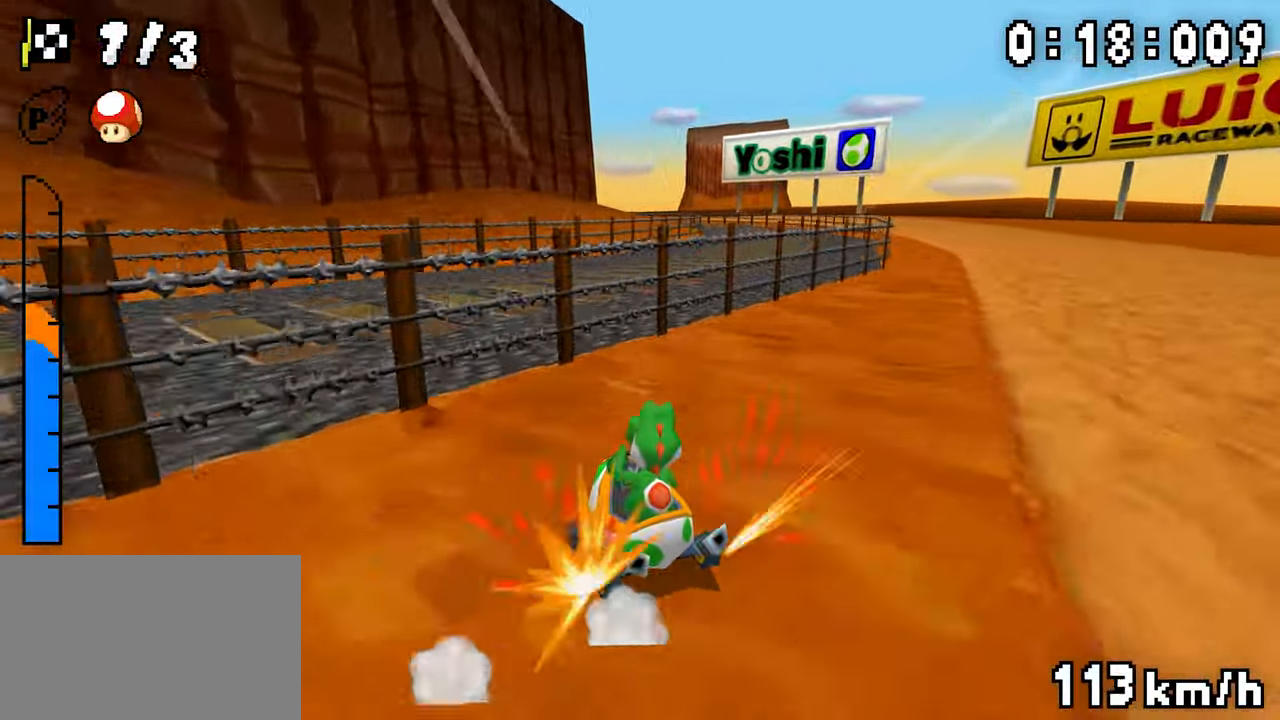
{"dt_ms": 500, "buttons": ["A", "R1", "DPAD_RIGHT"], "events": [[200, "DPAD_RIGHT", "up"], [200, "R1", "down"], [467, "DPAD_RIGHT", "down"]]}
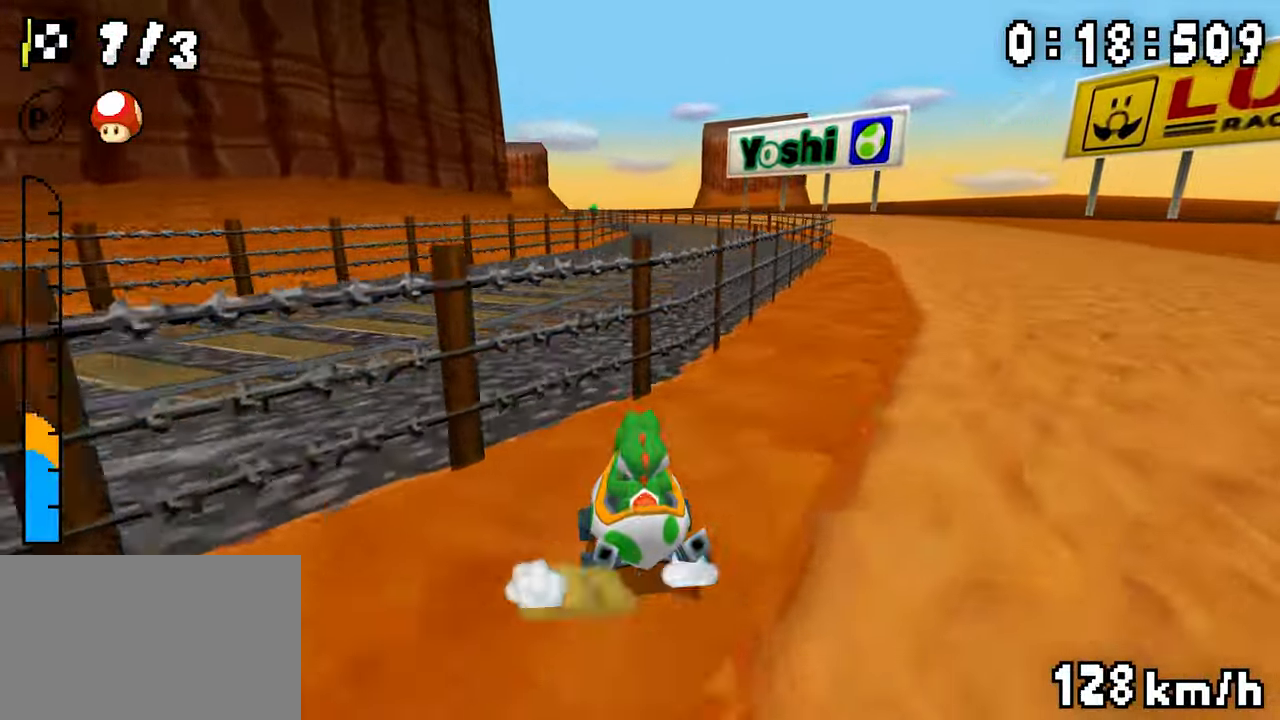
{"dt_ms": 500, "buttons": ["A", "R1", "DPAD_RIGHT"], "events": [[150, "DPAD_LEFT", "down"], [150, "DPAD_RIGHT", "up"], [317, "DPAD_LEFT", "up"], [334, "DPAD_RIGHT", "down"]]}
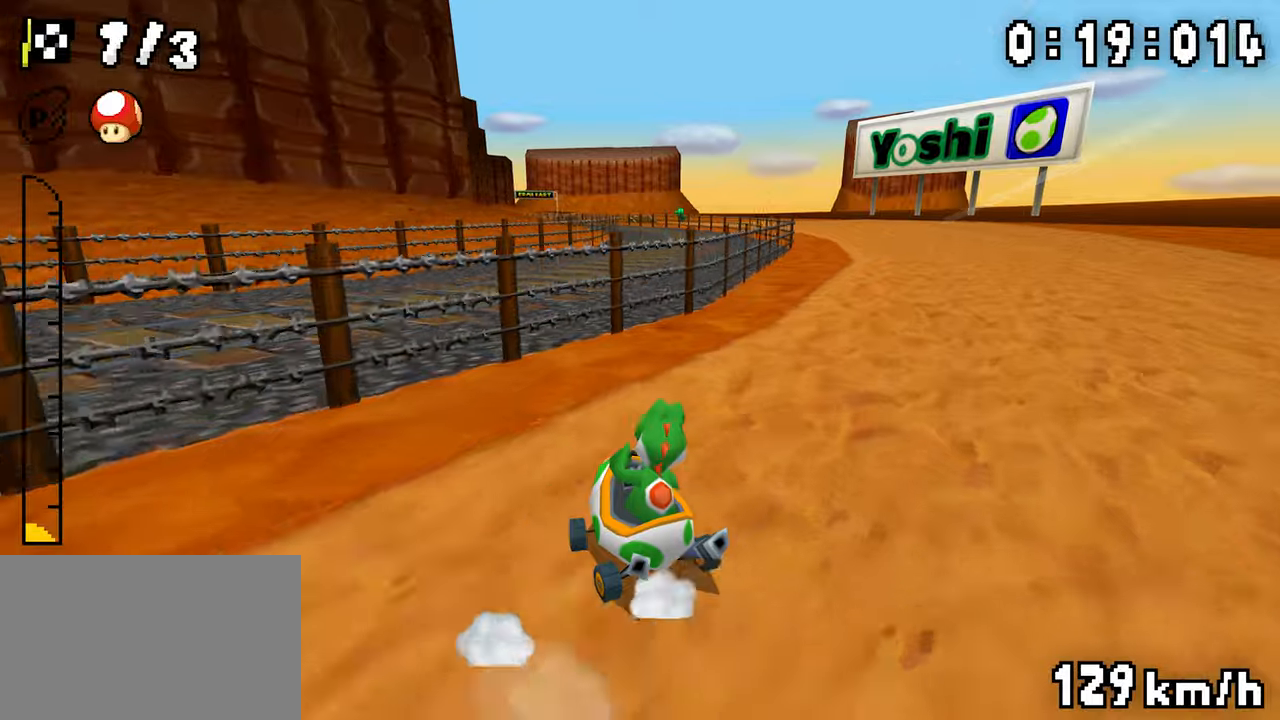
{"dt_ms": 500, "buttons": ["A", "R1", "DPAD_LEFT"], "events": [[17, "DPAD_RIGHT", "up"], [67, "R1", "up"], [84, "DPAD_RIGHT", "down"], [284, "DPAD_RIGHT", "up"], [300, "R1", "down"], [484, "DPAD_LEFT", "down"]]}
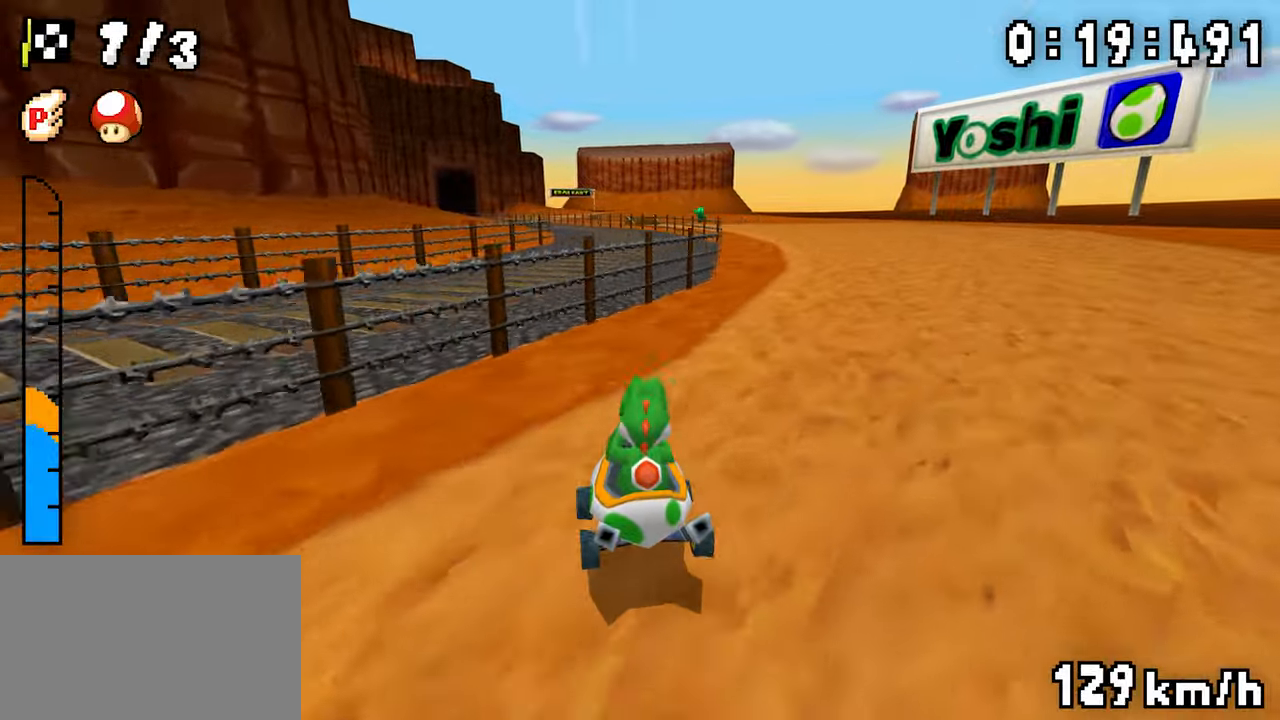
{"dt_ms": 500, "buttons": ["A", "R1", "DPAD_RIGHT"], "events": [[50, "DPAD_LEFT", "up"], [67, "DPAD_RIGHT", "down"], [234, "DPAD_LEFT", "down"], [234, "DPAD_RIGHT", "up"], [400, "DPAD_LEFT", "up"], [434, "DPAD_RIGHT", "down"]]}
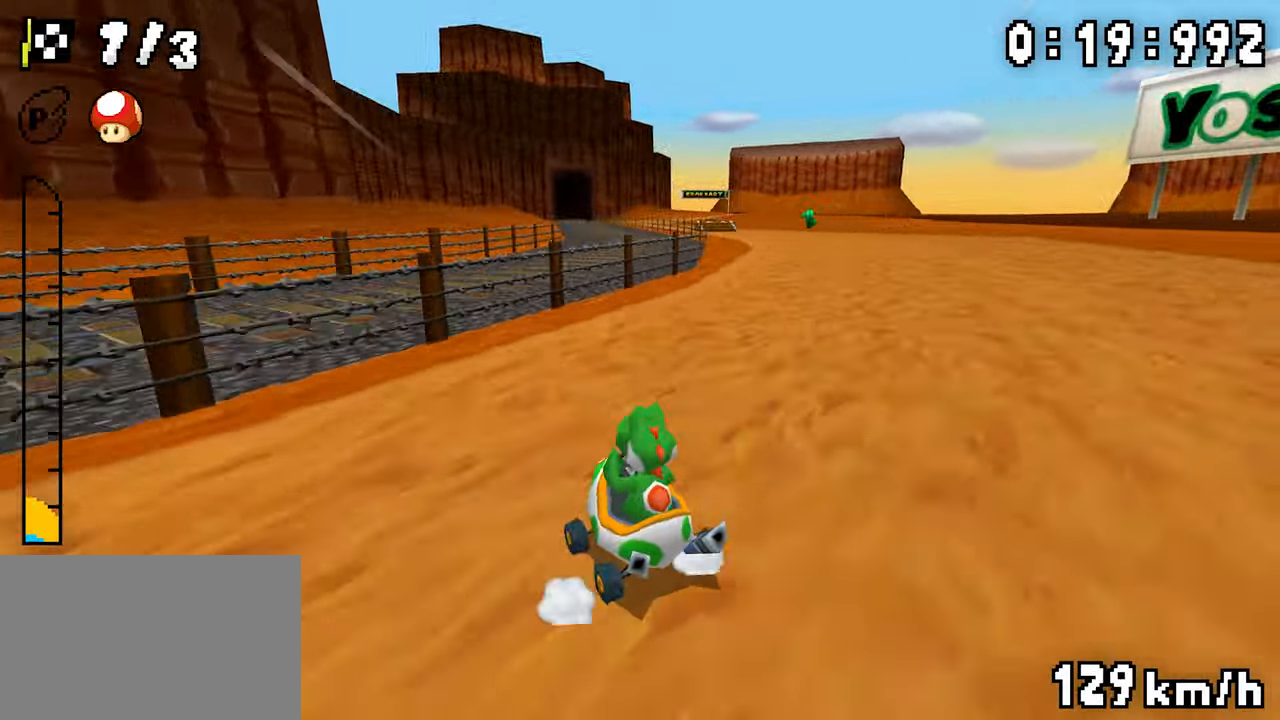
{"dt_ms": 500, "buttons": ["A", "R1", "DPAD_LEFT"], "events": [[100, "DPAD_RIGHT", "up"], [150, "R1", "up"], [184, "R1", "down"], [317, "DPAD_RIGHT", "down"], [450, "DPAD_RIGHT", "up"], [467, "DPAD_LEFT", "down"]]}
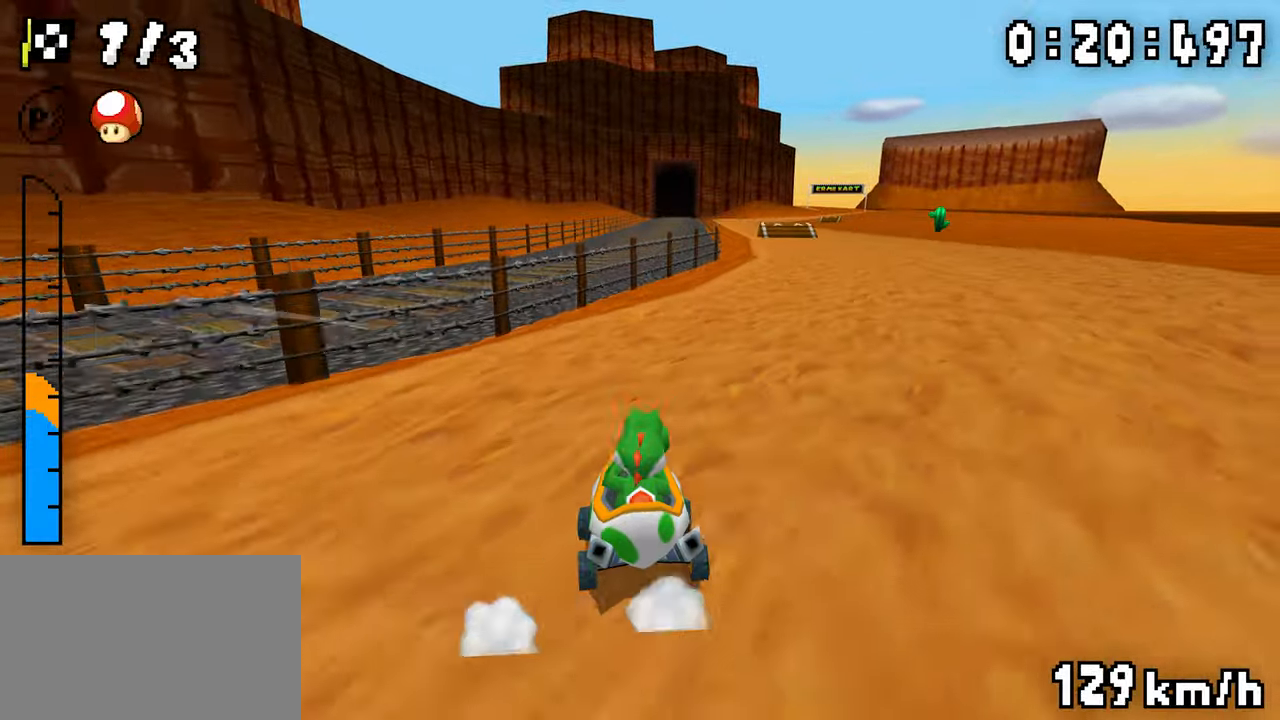
{"dt_ms": 1000, "buttons": ["A", "R1", "DPAD_RIGHT"], "events": [[117, "DPAD_LEFT", "up"], [134, "DPAD_RIGHT", "down"], [300, "DPAD_RIGHT", "up"], [317, "DPAD_LEFT", "down"], [517, "DPAD_RIGHT", "down"], [517, "R1", "up"], [567, "DPAD_LEFT", "up"], [600, "DPAD_RIGHT", "up"], [617, "R1", "down"], [684, "DPAD_LEFT", "down"], [867, "DPAD_LEFT", "up"], [900, "DPAD_RIGHT", "down"]]}
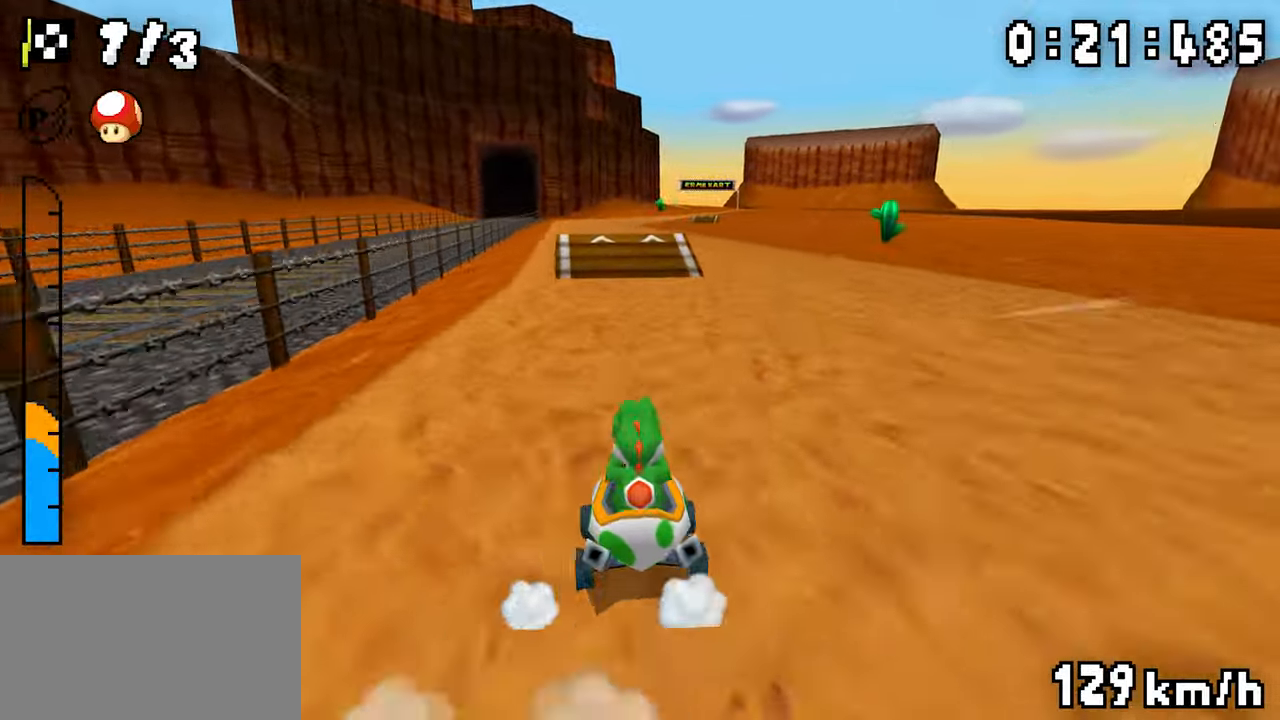
{"dt_ms": 500, "buttons": ["A"], "events": [[17, "DPAD_LEFT", "down"], [67, "DPAD_RIGHT", "up"], [234, "DPAD_LEFT", "up"], [267, "DPAD_RIGHT", "down"], [434, "DPAD_RIGHT", "up"], [484, "R1", "up"]]}
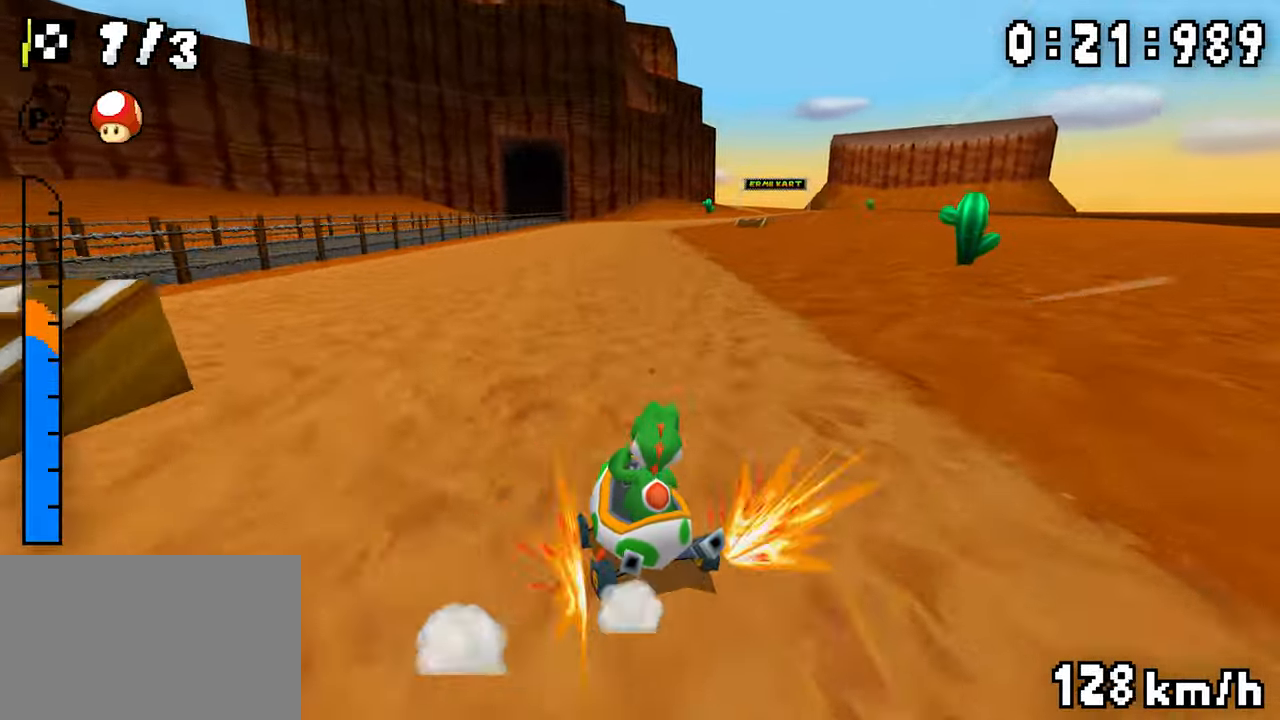
{"dt_ms": 500, "buttons": ["A", "R1", "DPAD_RIGHT"], "events": [[34, "R1", "down"], [150, "DPAD_RIGHT", "down"], [300, "DPAD_RIGHT", "up"], [317, "DPAD_LEFT", "down"], [484, "DPAD_LEFT", "up"], [500, "DPAD_RIGHT", "down"]]}
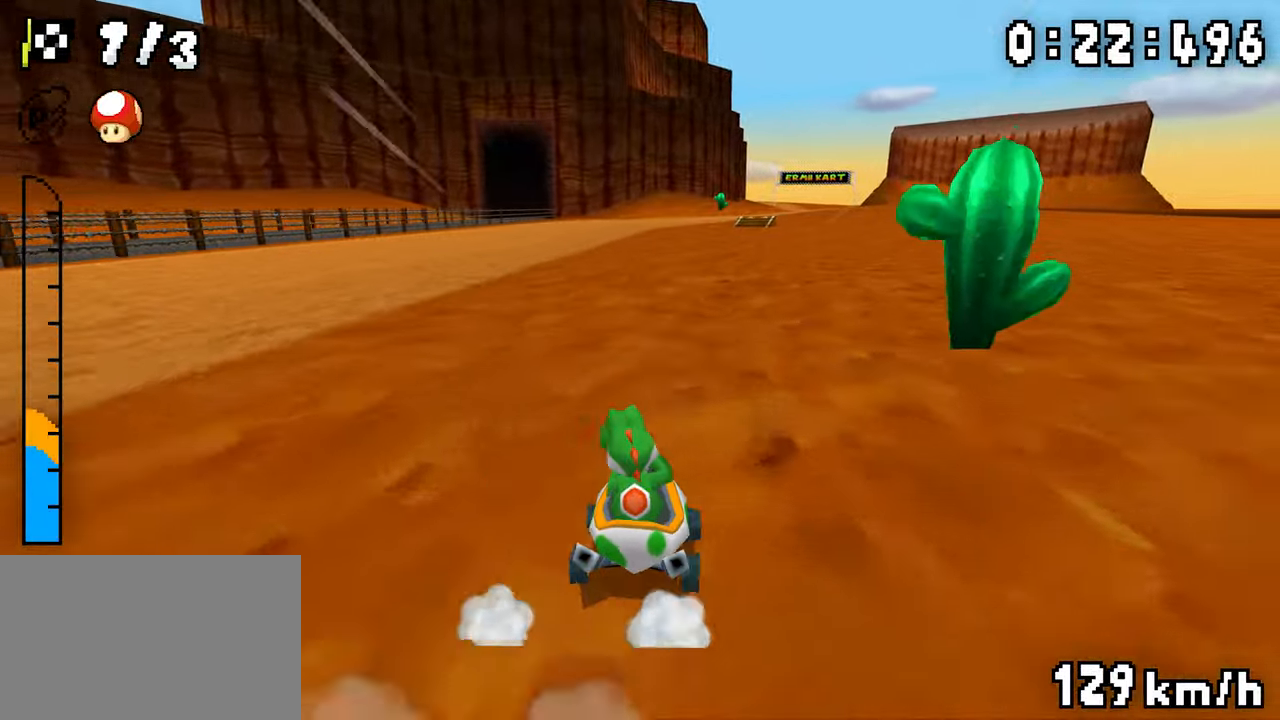
{"dt_ms": 500, "buttons": ["A", "R1"], "events": [[167, "DPAD_RIGHT", "up"], [184, "DPAD_LEFT", "down"], [350, "DPAD_LEFT", "up"], [384, "R1", "up"], [450, "R1", "down"]]}
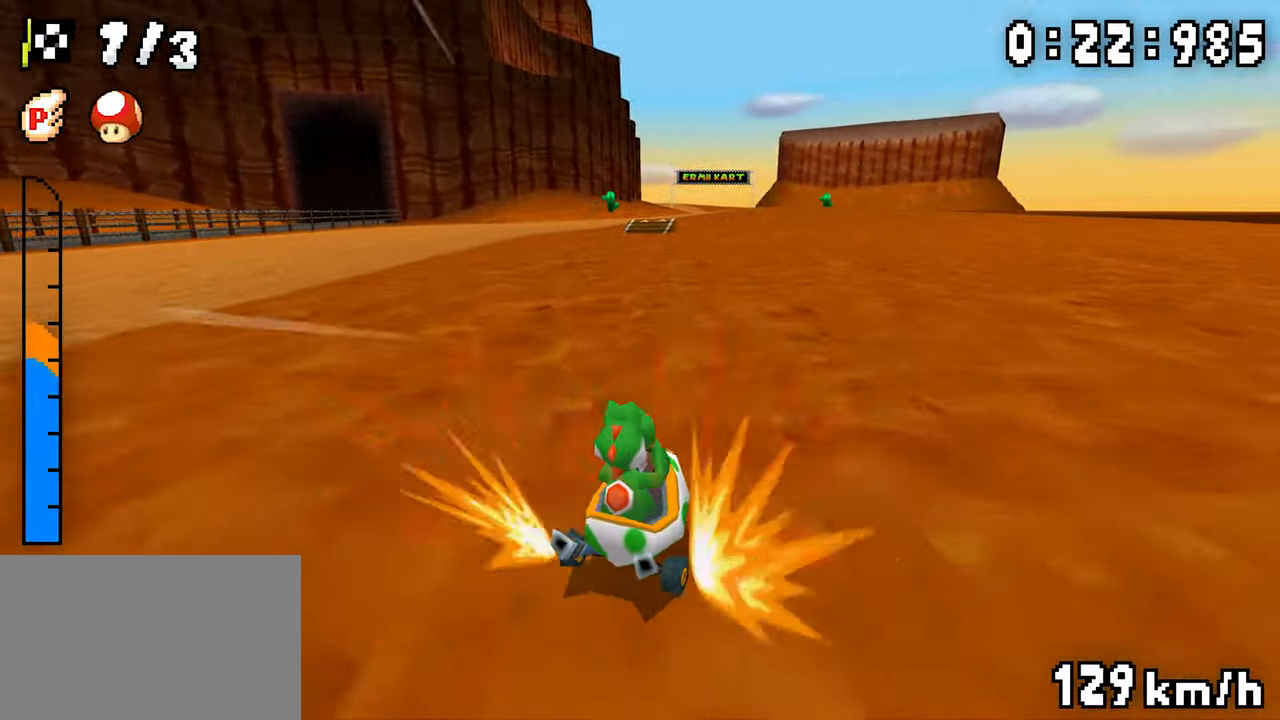
{"dt_ms": 500, "buttons": ["A", "R1", "DPAD_LEFT"], "events": [[67, "DPAD_LEFT", "down"], [217, "DPAD_LEFT", "up"], [234, "DPAD_RIGHT", "down"], [400, "DPAD_RIGHT", "up"], [417, "DPAD_LEFT", "down"]]}
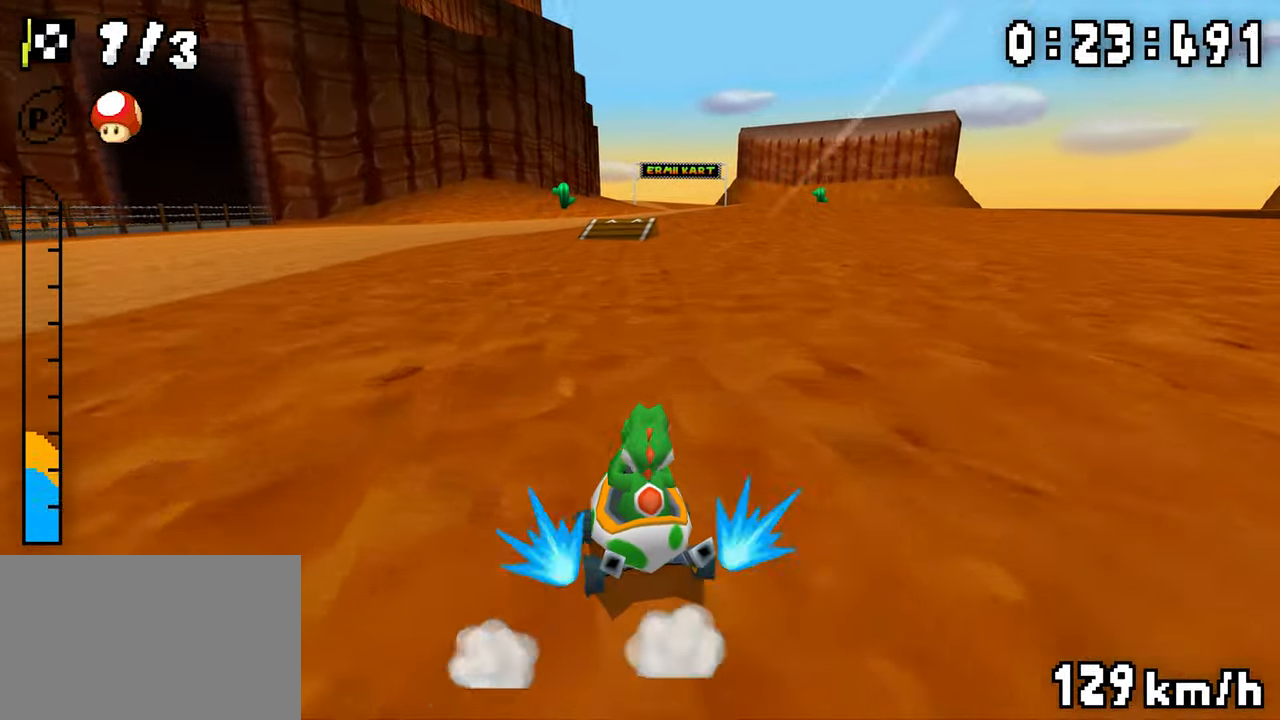
{"dt_ms": 500, "buttons": ["A", "R1", "DPAD_RIGHT"], "events": [[84, "DPAD_LEFT", "up"], [100, "DPAD_RIGHT", "down"], [267, "DPAD_RIGHT", "up"], [300, "DPAD_LEFT", "down"], [317, "R1", "up"], [350, "DPAD_LEFT", "up"], [350, "R1", "down"], [484, "DPAD_RIGHT", "down"]]}
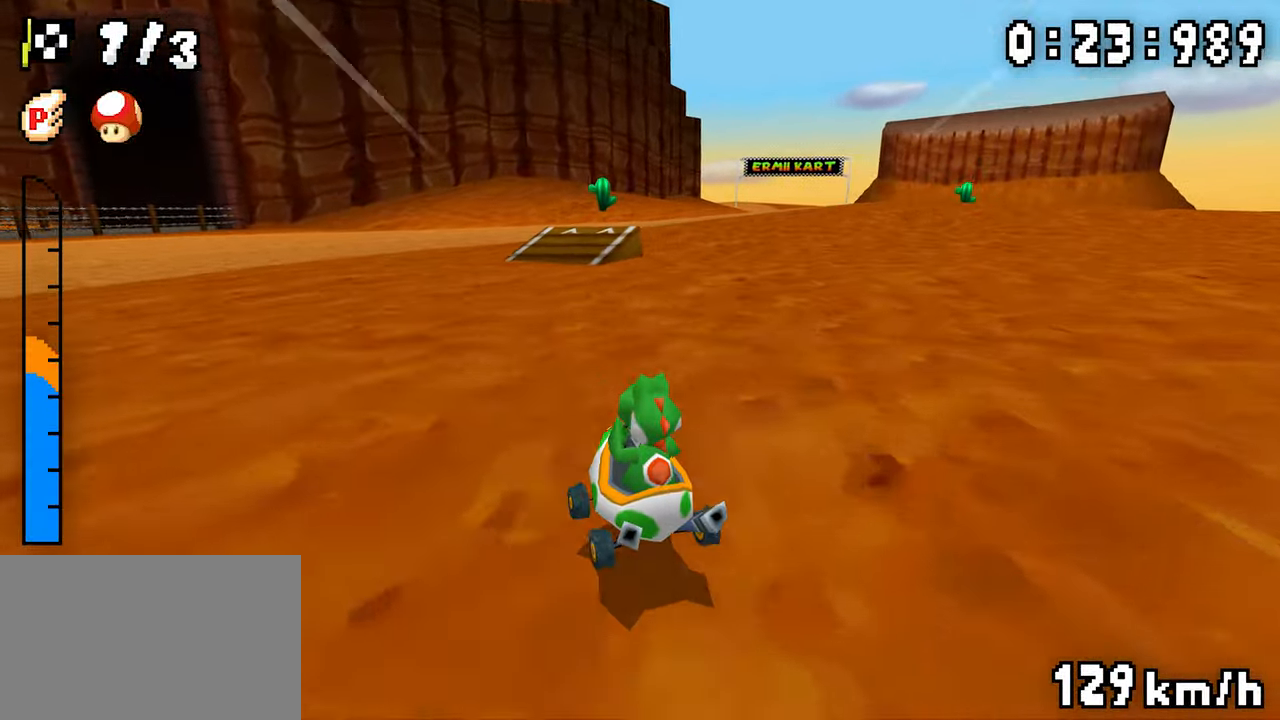
{"dt_ms": 500, "buttons": ["A", "R1", "DPAD_LEFT"], "events": [[117, "DPAD_RIGHT", "up"], [134, "DPAD_LEFT", "down"], [284, "DPAD_LEFT", "up"], [300, "DPAD_RIGHT", "down"], [467, "DPAD_RIGHT", "up"], [484, "DPAD_LEFT", "down"]]}
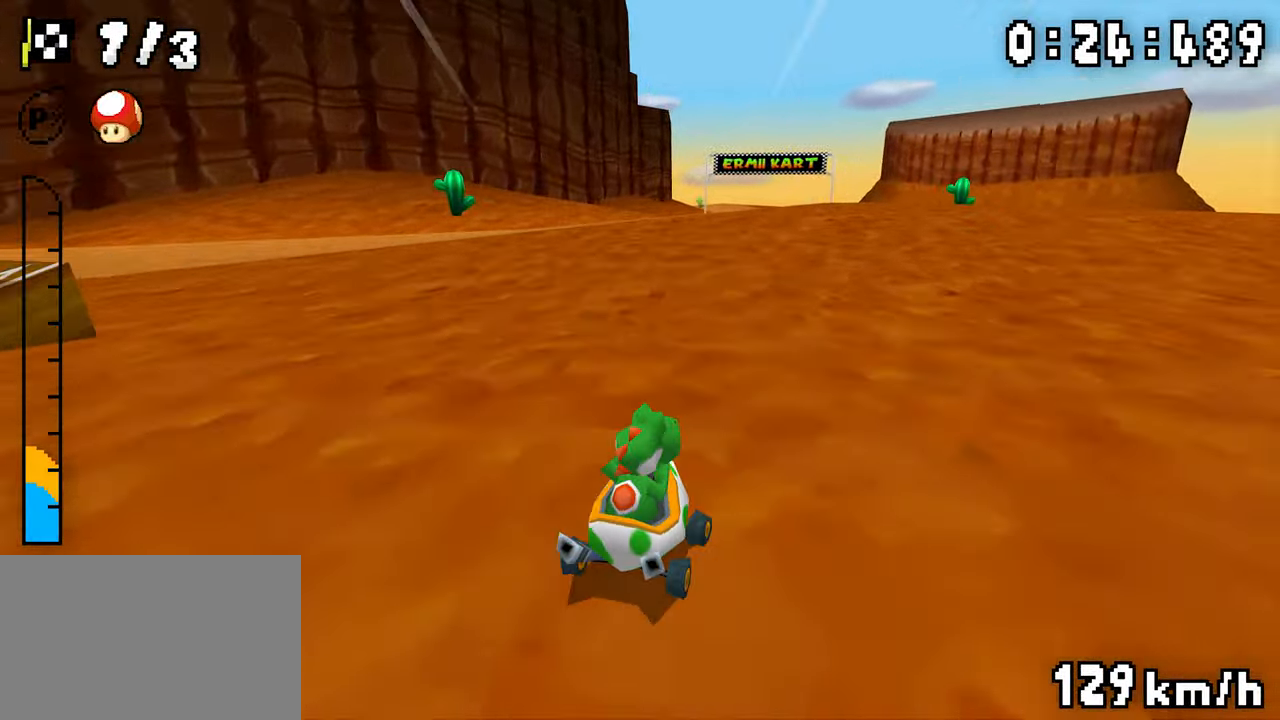
{"dt_ms": 500, "buttons": ["A", "R1", "DPAD_LEFT"], "events": [[150, "DPAD_LEFT", "up"], [200, "R1", "up"], [234, "R1", "down"], [317, "DPAD_LEFT", "down"]]}
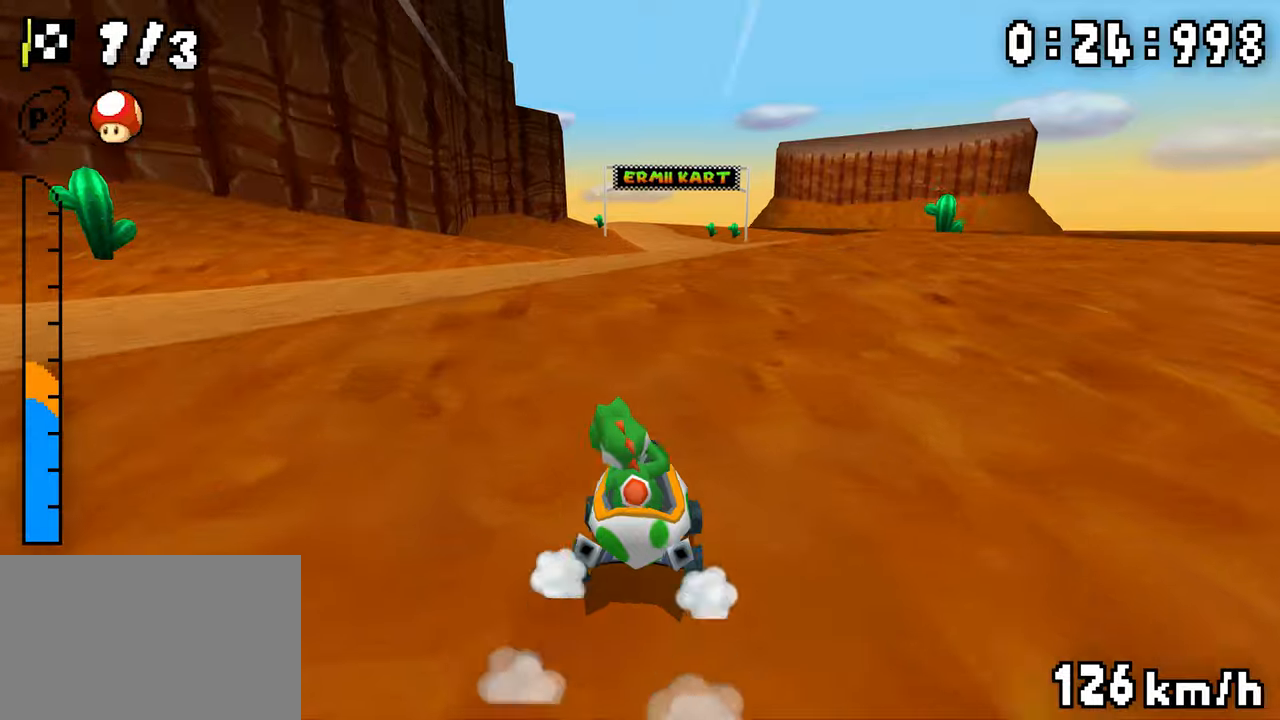
{"dt_ms": 500, "buttons": ["A", "R1", "DPAD_RIGHT"], "events": [[17, "DPAD_LEFT", "up"], [17, "DPAD_RIGHT", "down"], [200, "DPAD_RIGHT", "up"], [217, "DPAD_LEFT", "down"], [450, "DPAD_LEFT", "up"], [467, "DPAD_RIGHT", "down"]]}
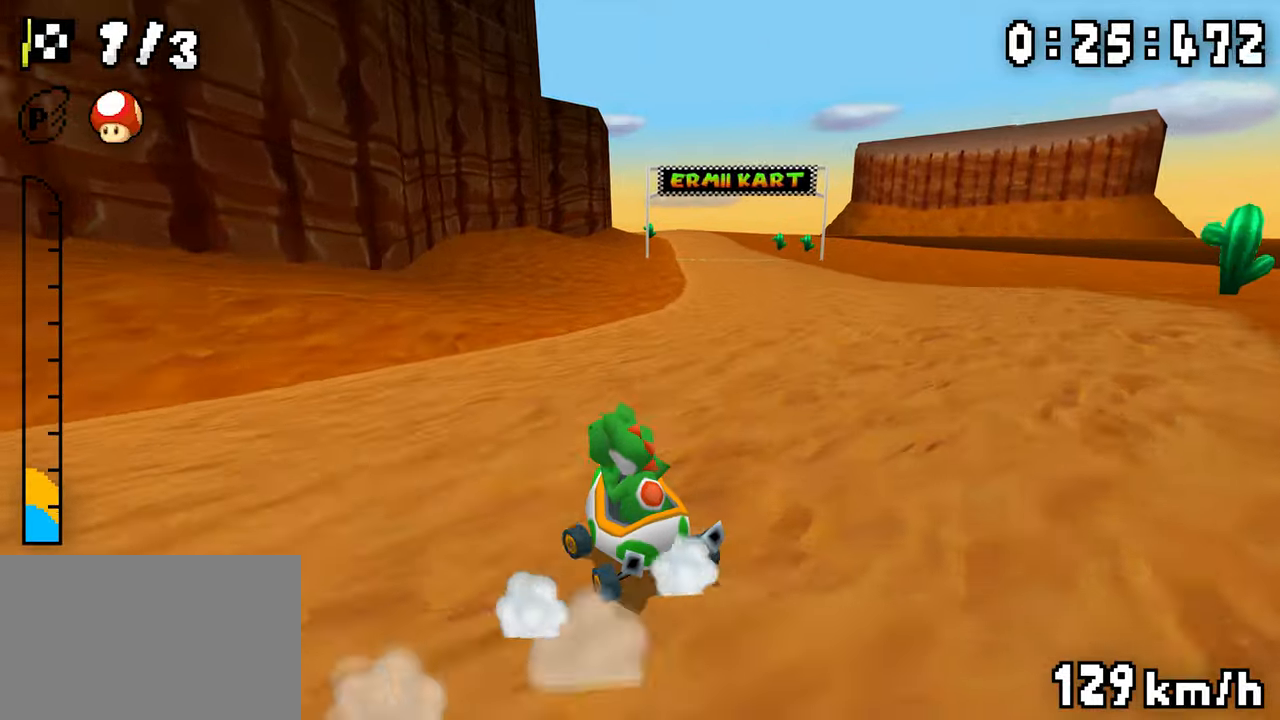
{"dt_ms": 500, "buttons": ["A", "R1", "DPAD_RIGHT"], "events": [[134, "DPAD_RIGHT", "up"], [150, "DPAD_LEFT", "down"], [184, "R1", "up"], [200, "DPAD_LEFT", "up"], [217, "R1", "down"], [384, "DPAD_RIGHT", "down"]]}
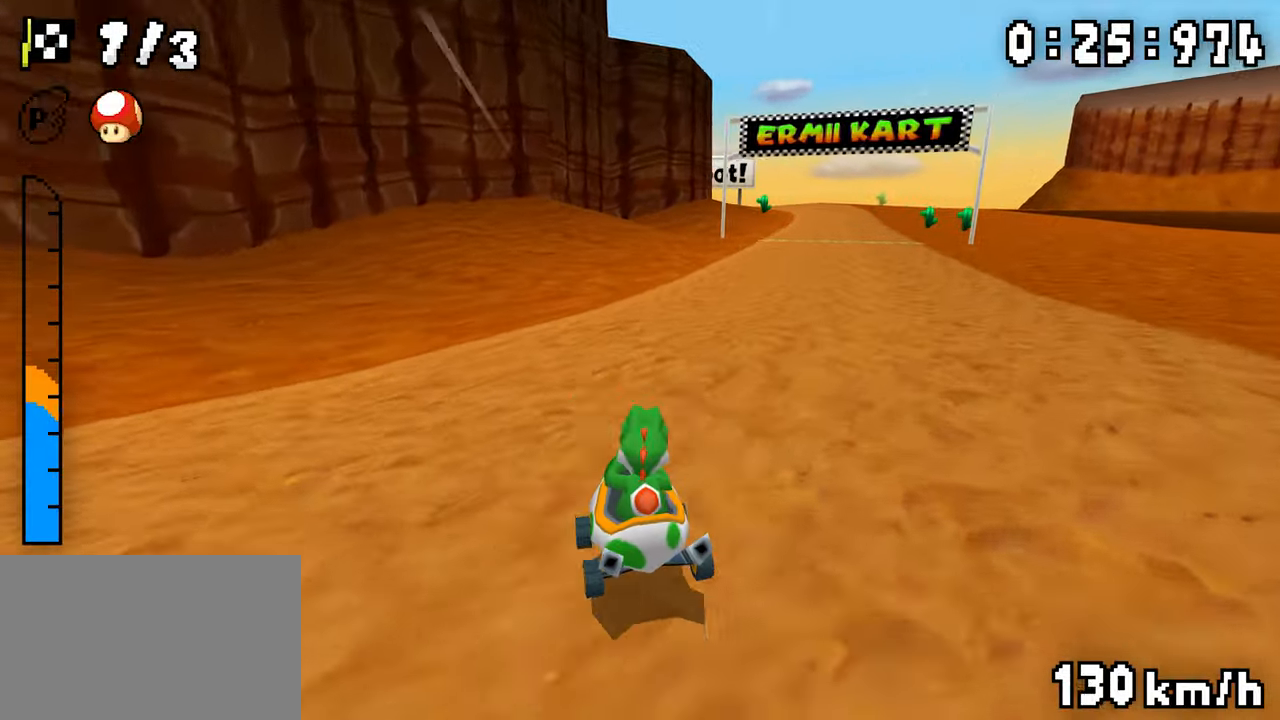
{"dt_ms": 500, "buttons": ["A", "R1", "DPAD_LEFT"], "events": [[34, "DPAD_RIGHT", "up"], [50, "DPAD_LEFT", "down"], [217, "DPAD_LEFT", "up"], [234, "DPAD_RIGHT", "down"], [400, "DPAD_RIGHT", "up"], [417, "DPAD_LEFT", "down"]]}
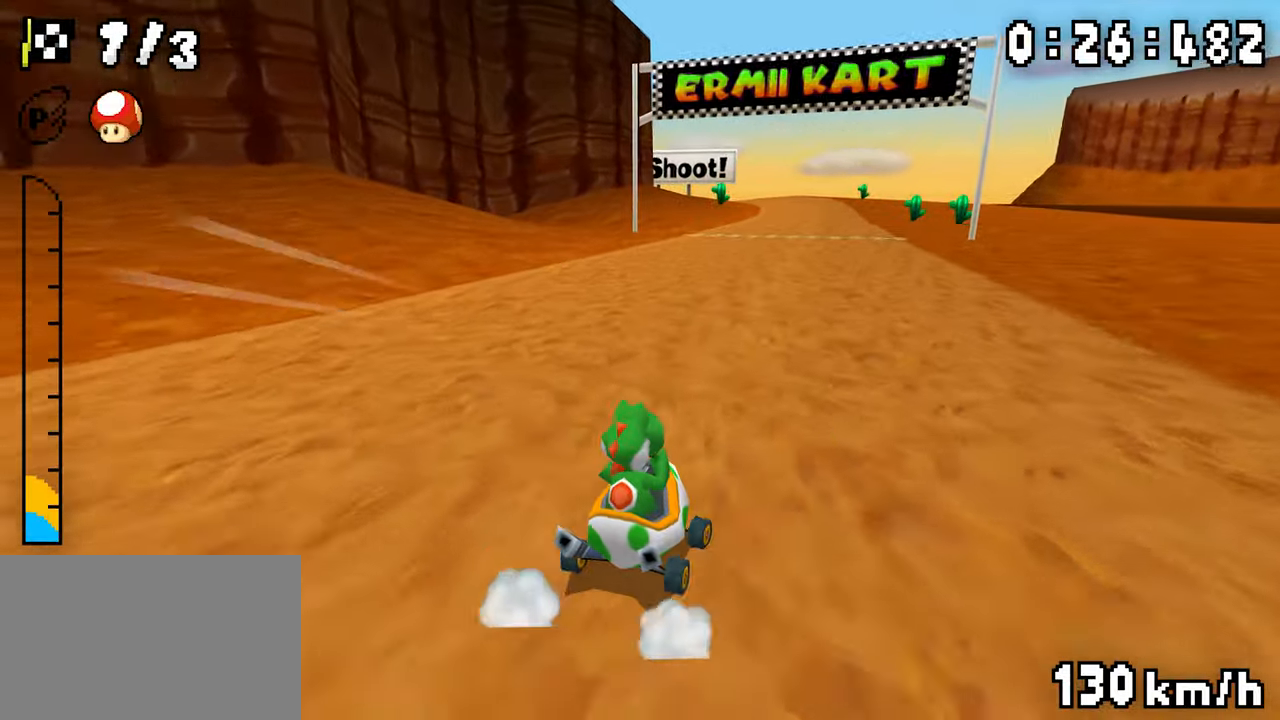
{"dt_ms": 500, "buttons": ["A", "R1", "DPAD_RIGHT"], "events": [[84, "DPAD_LEFT", "up"], [134, "DPAD_RIGHT", "down"], [134, "R1", "up"], [200, "DPAD_RIGHT", "up"], [234, "R1", "down"], [250, "DPAD_LEFT", "down"], [467, "DPAD_LEFT", "up"], [500, "DPAD_RIGHT", "down"]]}
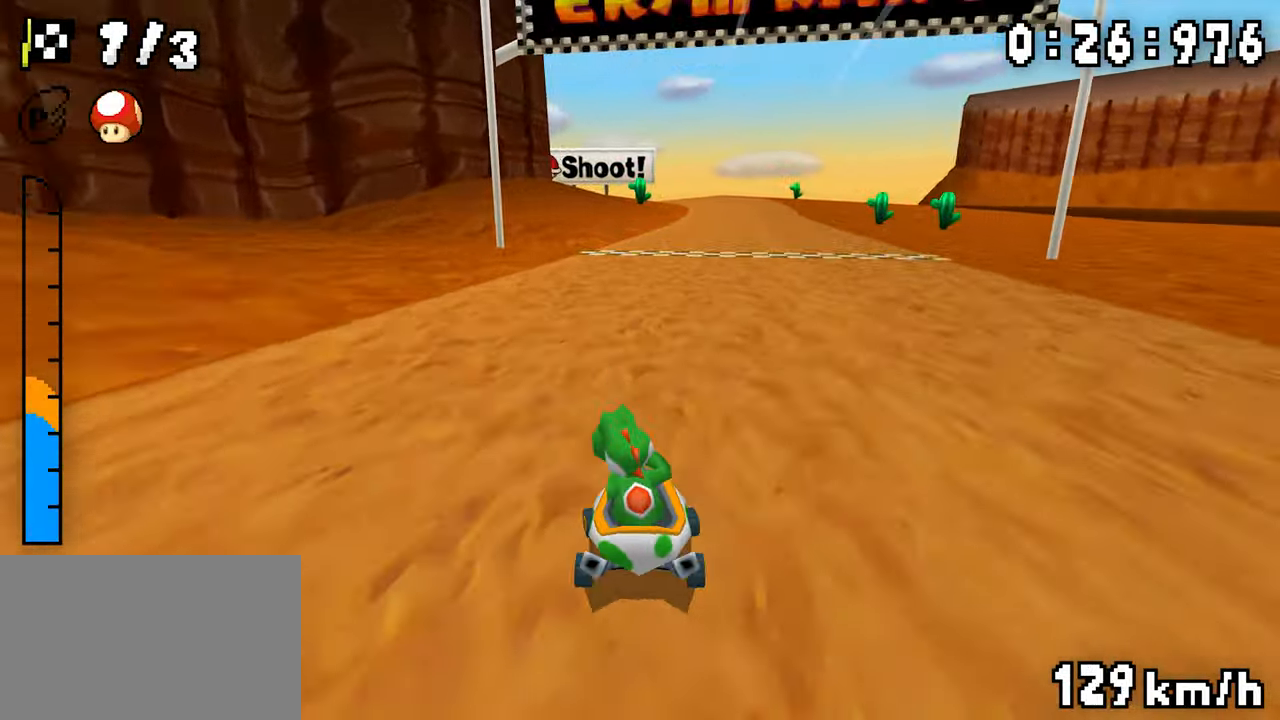
{"dt_ms": 500, "buttons": ["A", "R1", "DPAD_RIGHT"], "events": [[167, "DPAD_RIGHT", "up"], [184, "DPAD_LEFT", "down"], [350, "DPAD_LEFT", "up"], [367, "DPAD_RIGHT", "down"]]}
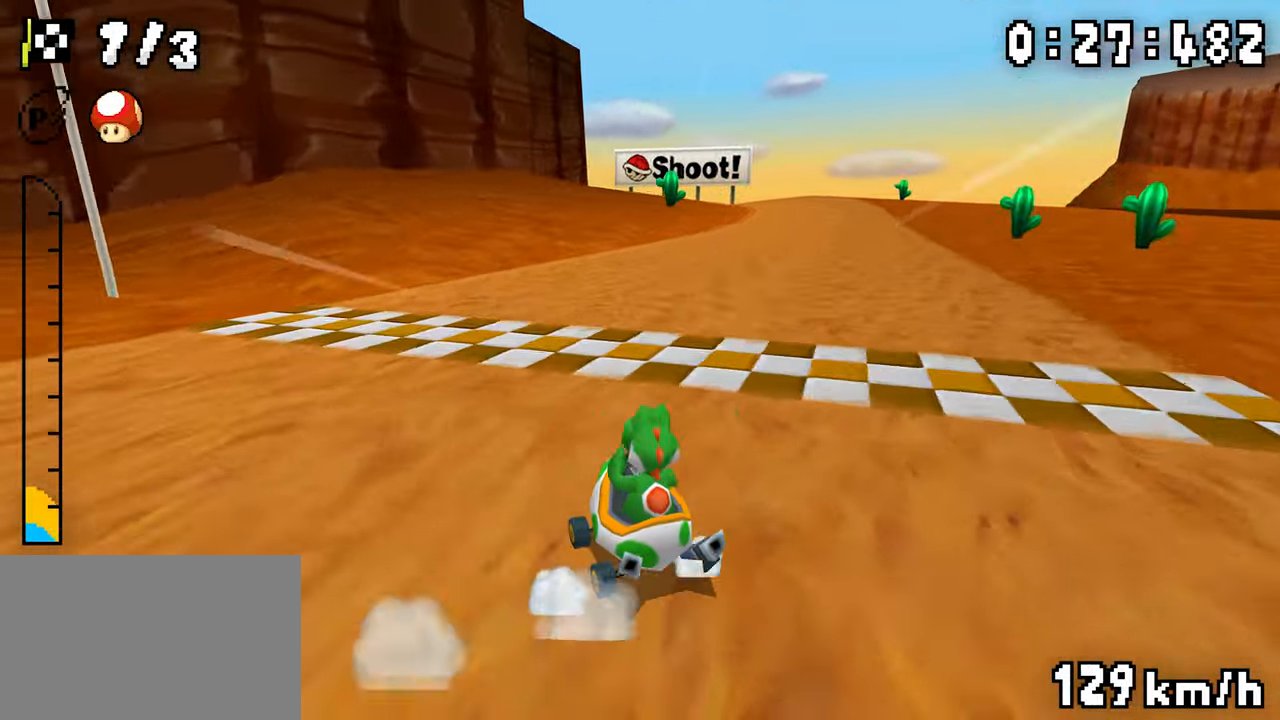
{"dt_ms": 500, "buttons": ["A", "R1", "DPAD_LEFT"], "events": [[50, "DPAD_RIGHT", "up"], [334, "DPAD_RIGHT", "down"], [434, "DPAD_RIGHT", "up"], [467, "DPAD_LEFT", "down"]]}
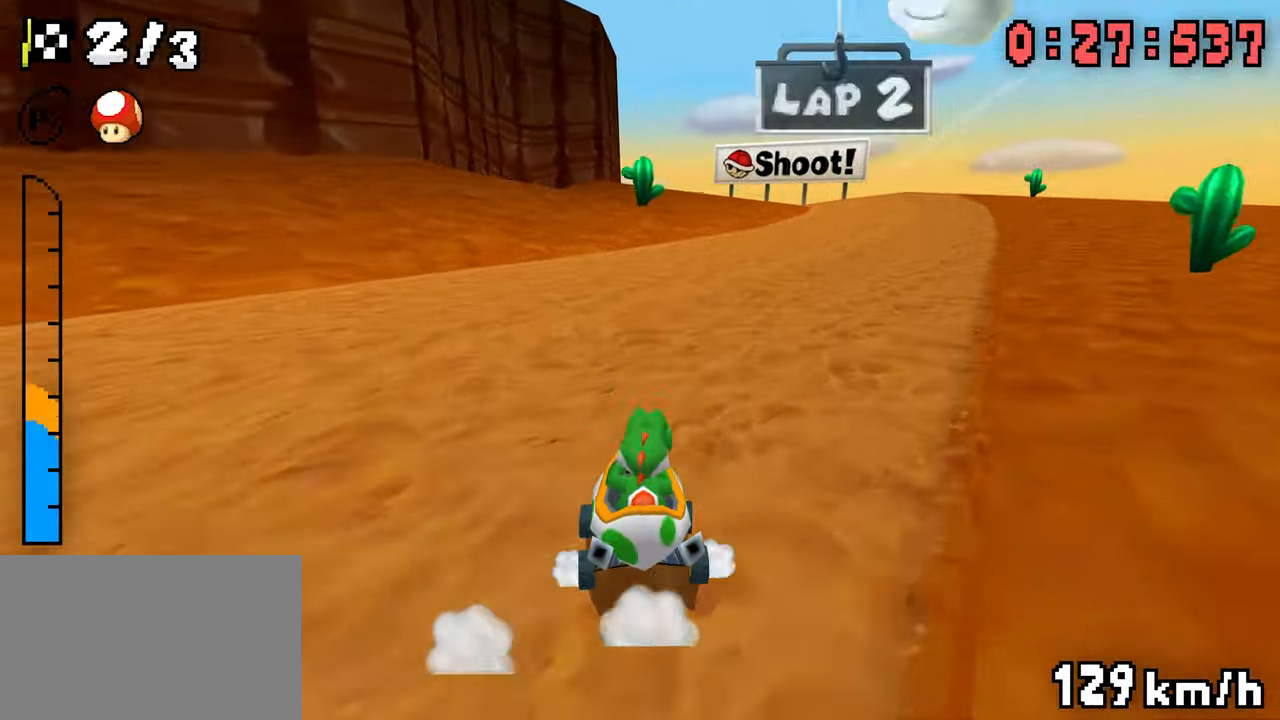
{"dt_ms": 500, "buttons": ["A", "R1"], "events": [[117, "DPAD_LEFT", "up"], [134, "DPAD_RIGHT", "down"], [317, "DPAD_RIGHT", "up"], [334, "DPAD_LEFT", "down"], [500, "DPAD_LEFT", "up"]]}
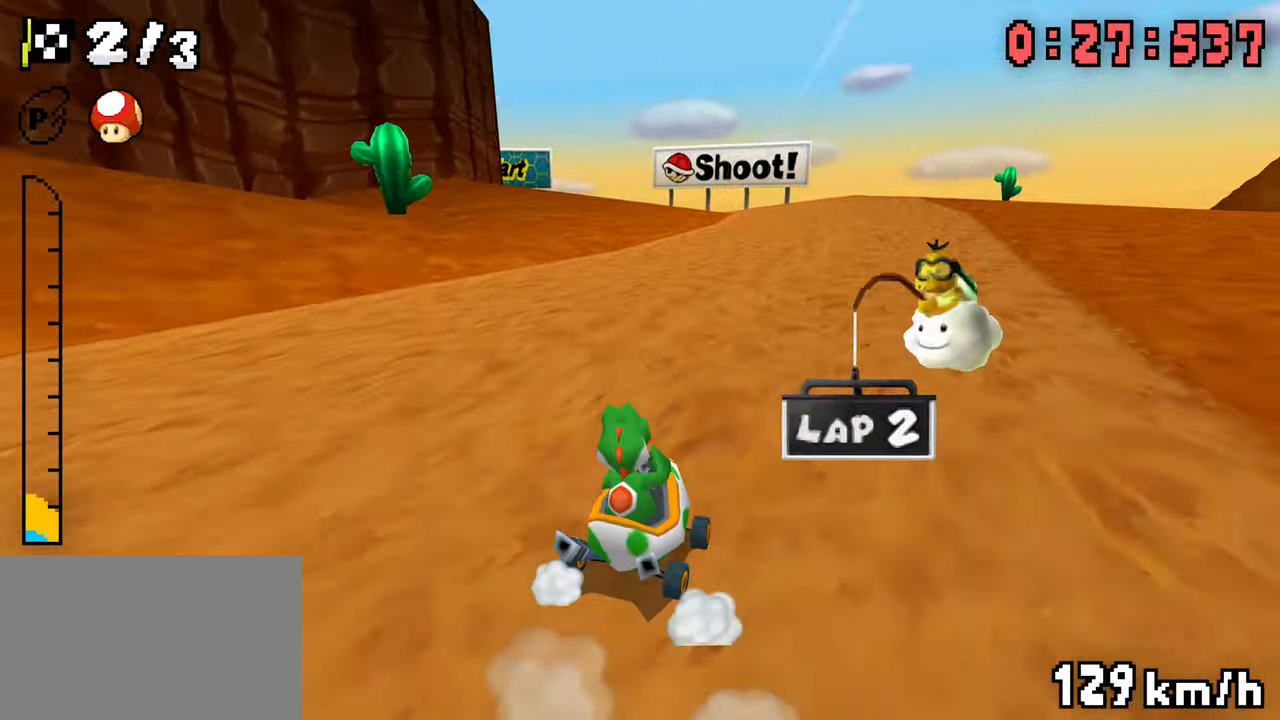
{"dt_ms": 500, "buttons": ["A", "R1", "DPAD_RIGHT"], "events": [[67, "R1", "up"], [117, "R1", "down"], [150, "DPAD_LEFT", "down"], [434, "DPAD_RIGHT", "down"], [500, "DPAD_LEFT", "up"]]}
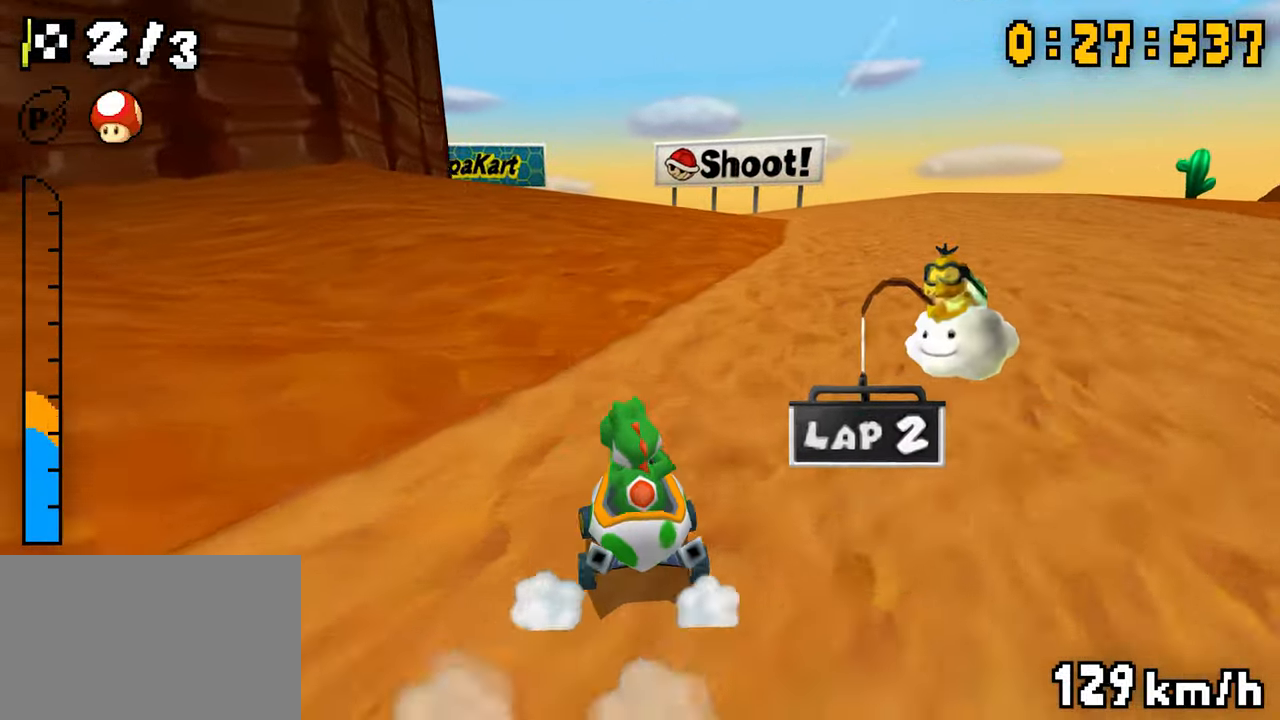
{"dt_ms": 500, "buttons": ["A", "R1", "DPAD_LEFT"], "events": [[100, "DPAD_RIGHT", "up"], [117, "DPAD_LEFT", "down"], [284, "DPAD_LEFT", "up"], [300, "DPAD_RIGHT", "down"], [484, "DPAD_RIGHT", "up"], [500, "DPAD_LEFT", "down"]]}